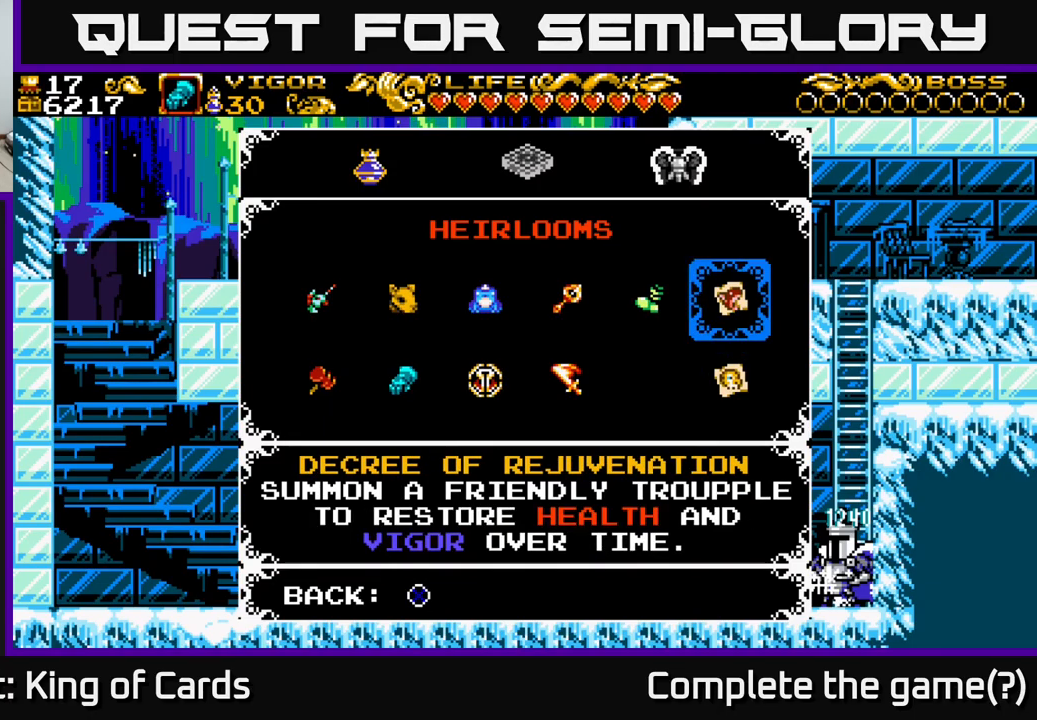
Gameplay with a controller (Xbox layout); each line is a JSON object with the inputs held at the frame after it. "events" lists button and stick changes between this image and that frame as [ms after this image, input, new state], when the widget could be followed in between. Not read: left_stick.
{"buttons": [], "right_stick": "center", "events": [[83, "X", "down"], [267, "X", "up"]]}
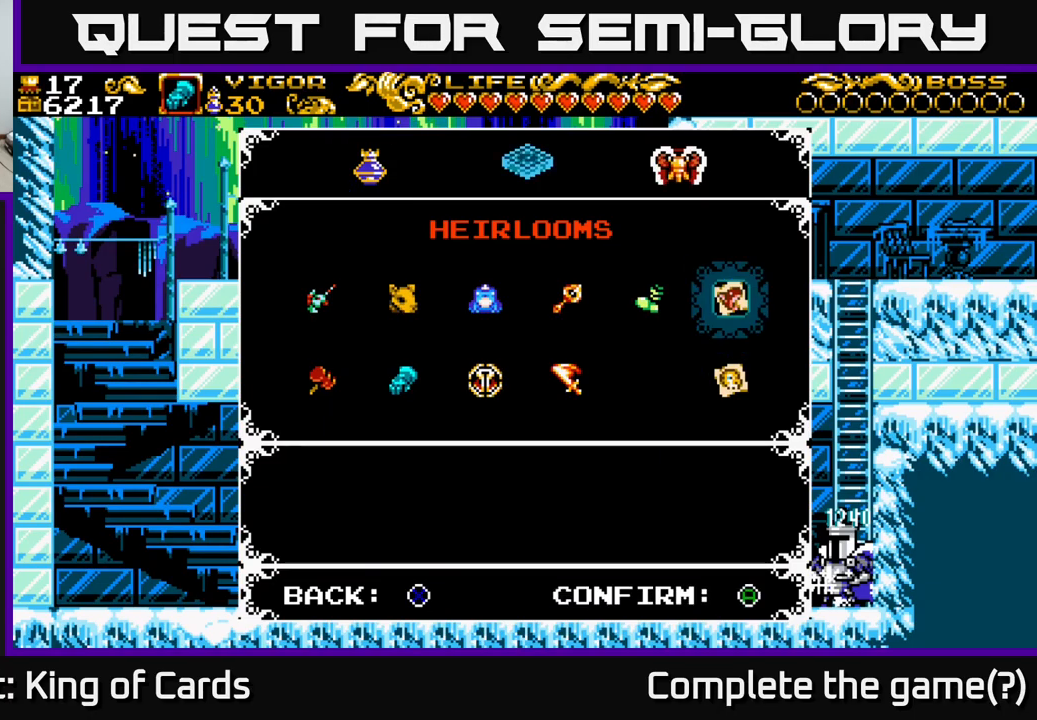
{"buttons": ["A"], "right_stick": "center", "events": [[383, "A", "down"]]}
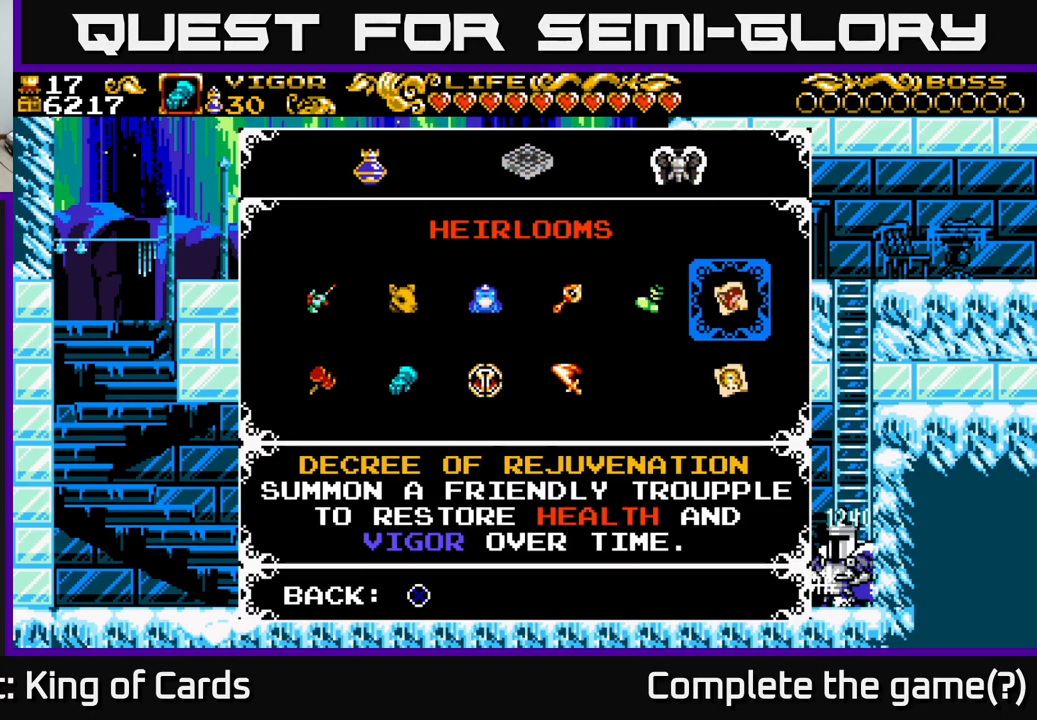
{"buttons": ["B"], "right_stick": "center", "events": [[17, "A", "up"], [500, "B", "down"]]}
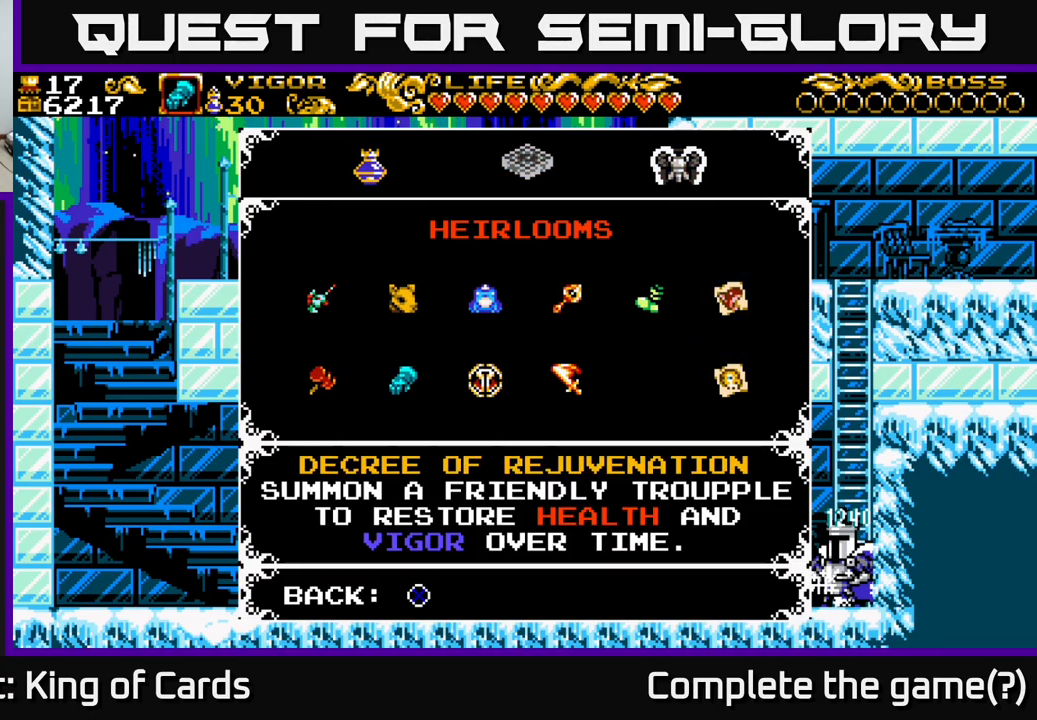
{"buttons": ["Y"], "right_stick": "center", "events": [[117, "B", "up"], [467, "Y", "down"]]}
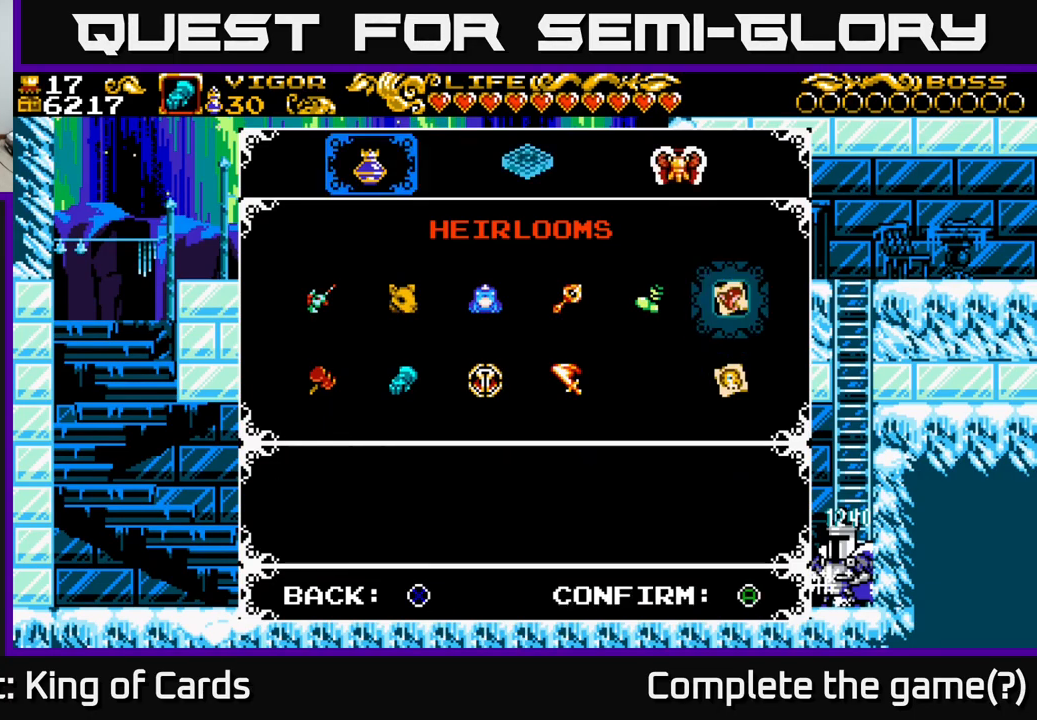
{"buttons": [], "right_stick": "center", "events": [[100, "Y", "up"]]}
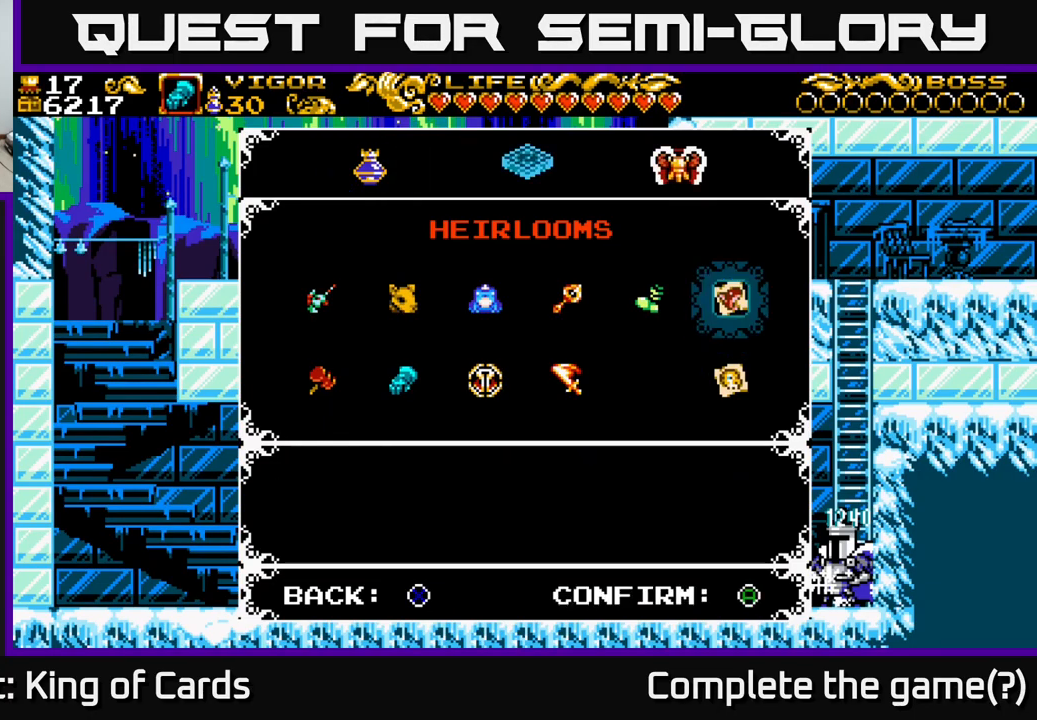
{"buttons": [], "right_stick": "center", "events": [[67, "START", "down"], [250, "START", "up"]]}
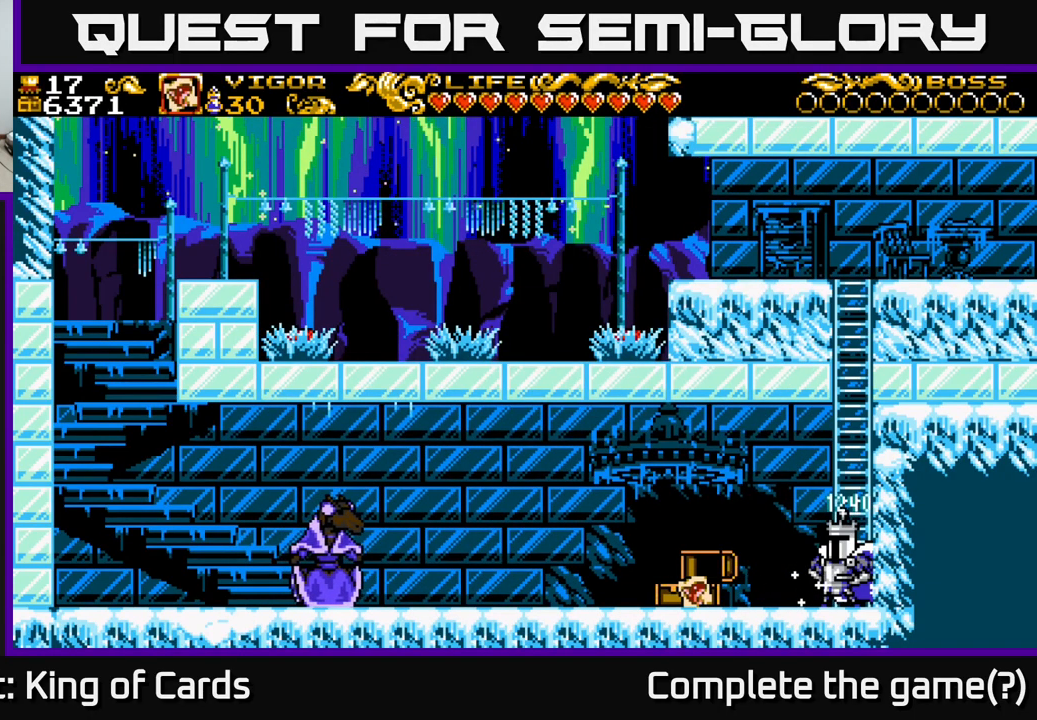
{"buttons": ["DPAD_LEFT"], "right_stick": "center", "events": [[317, "DPAD_LEFT", "down"]]}
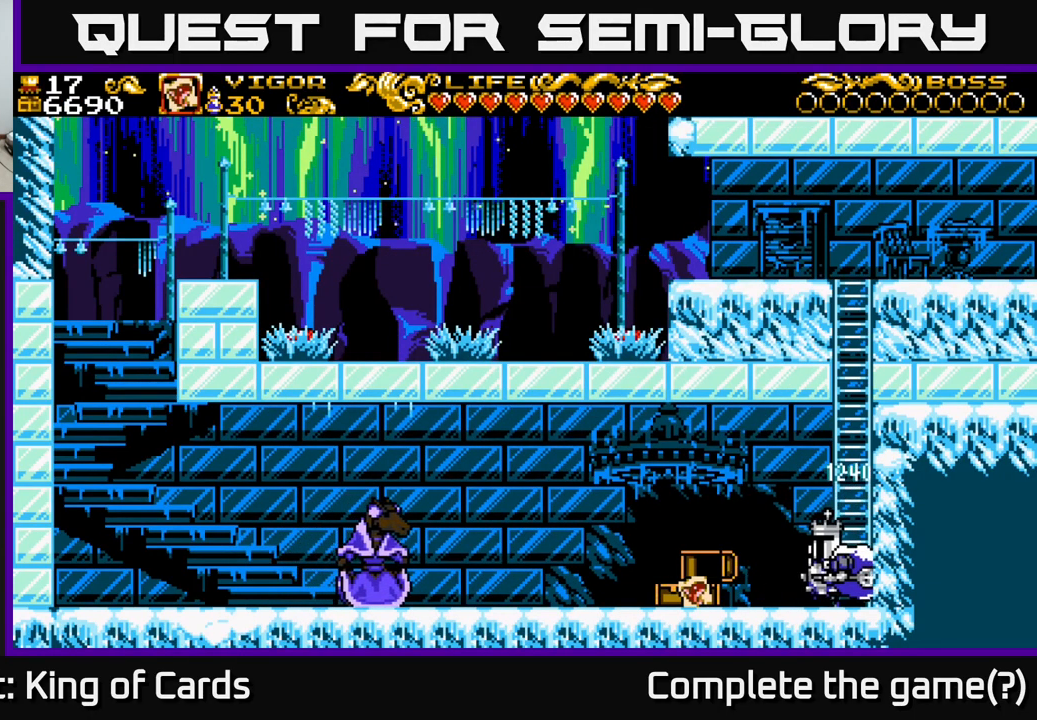
{"buttons": ["DPAD_LEFT"], "right_stick": "center", "events": []}
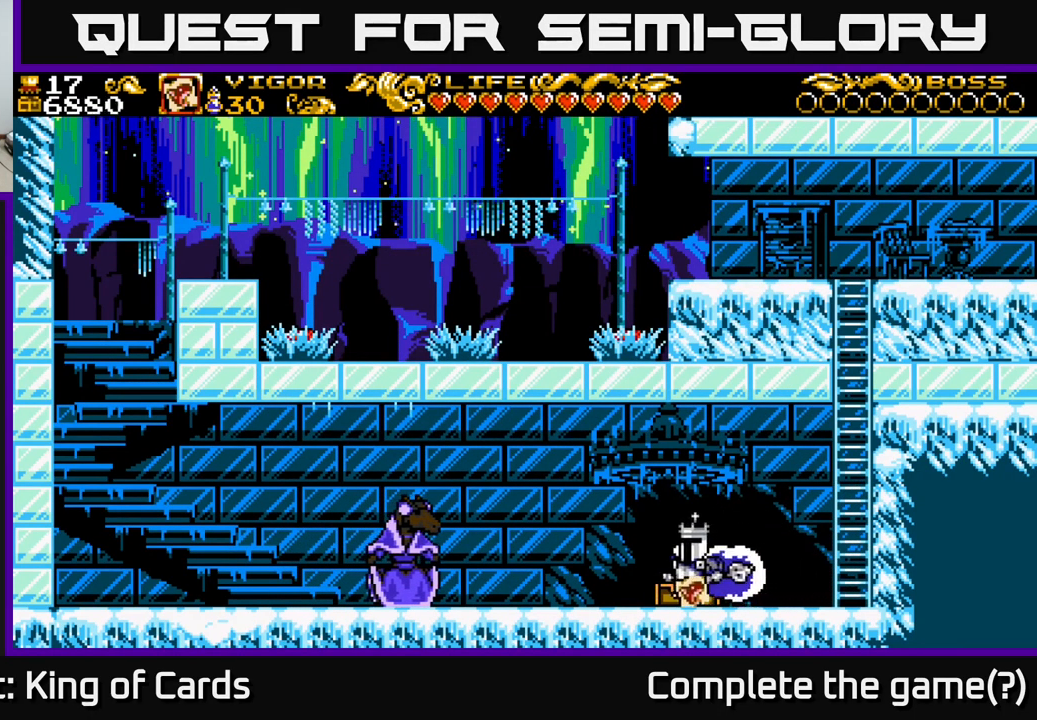
{"buttons": ["X"], "right_stick": "center", "events": [[33, "DPAD_LEFT", "up"], [83, "DPAD_RIGHT", "down"], [200, "DPAD_RIGHT", "up"], [384, "X", "down"]]}
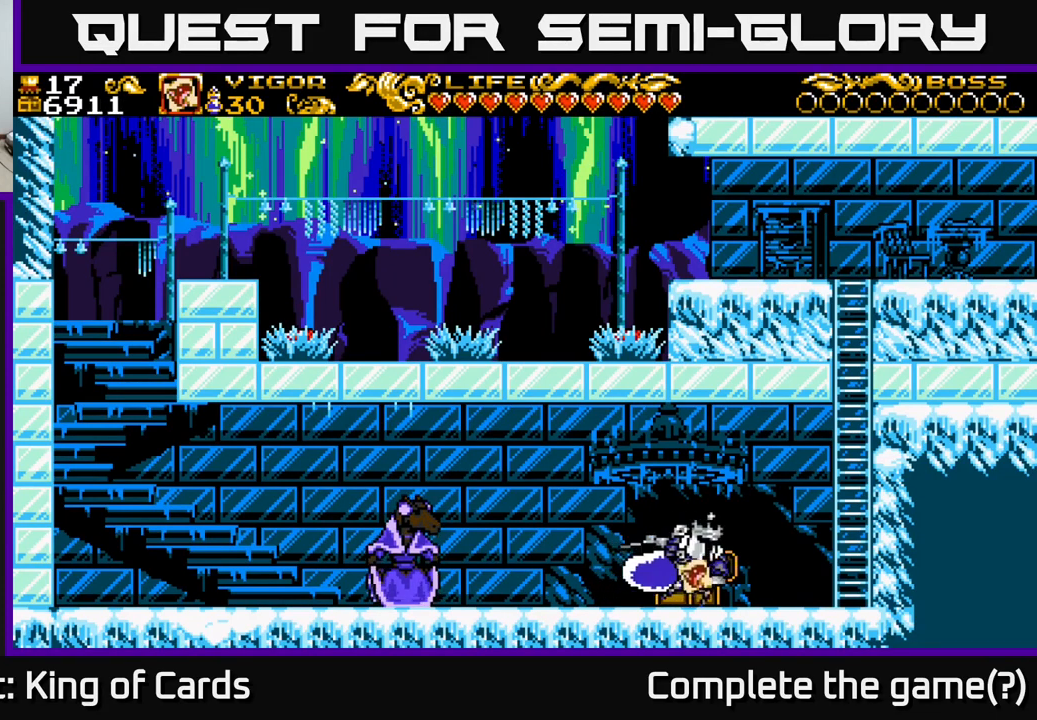
{"buttons": ["DPAD_LEFT"], "right_stick": "center", "events": [[34, "X", "up"], [434, "DPAD_LEFT", "down"]]}
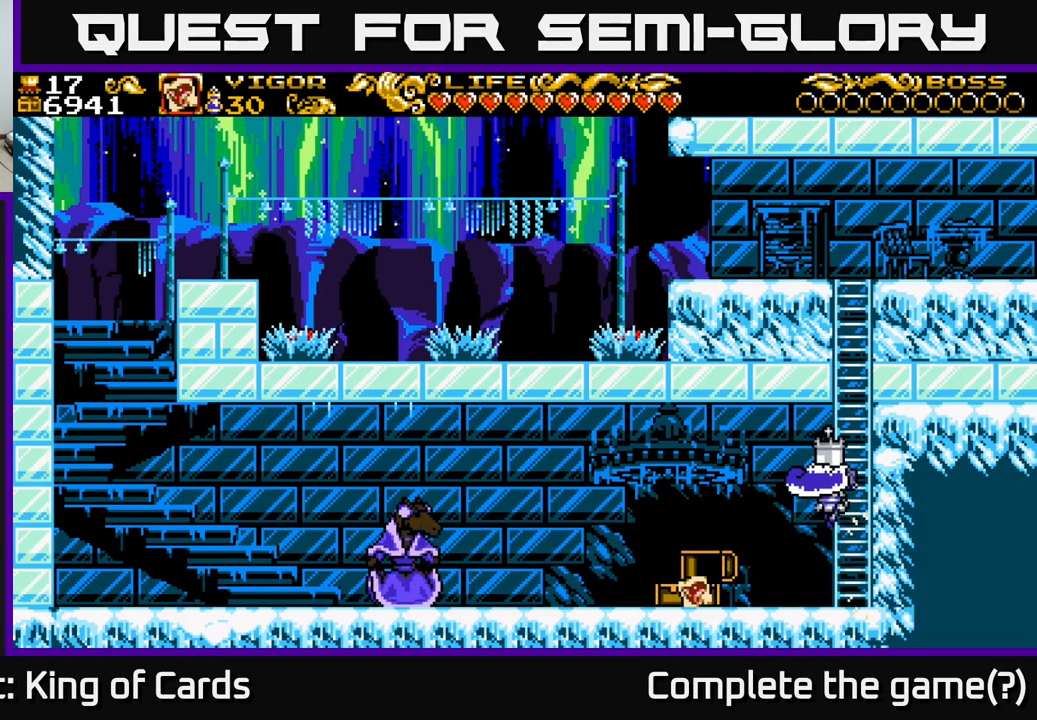
{"buttons": [], "right_stick": "center", "events": [[167, "DPAD_LEFT", "up"], [217, "Y", "down"], [317, "Y", "up"]]}
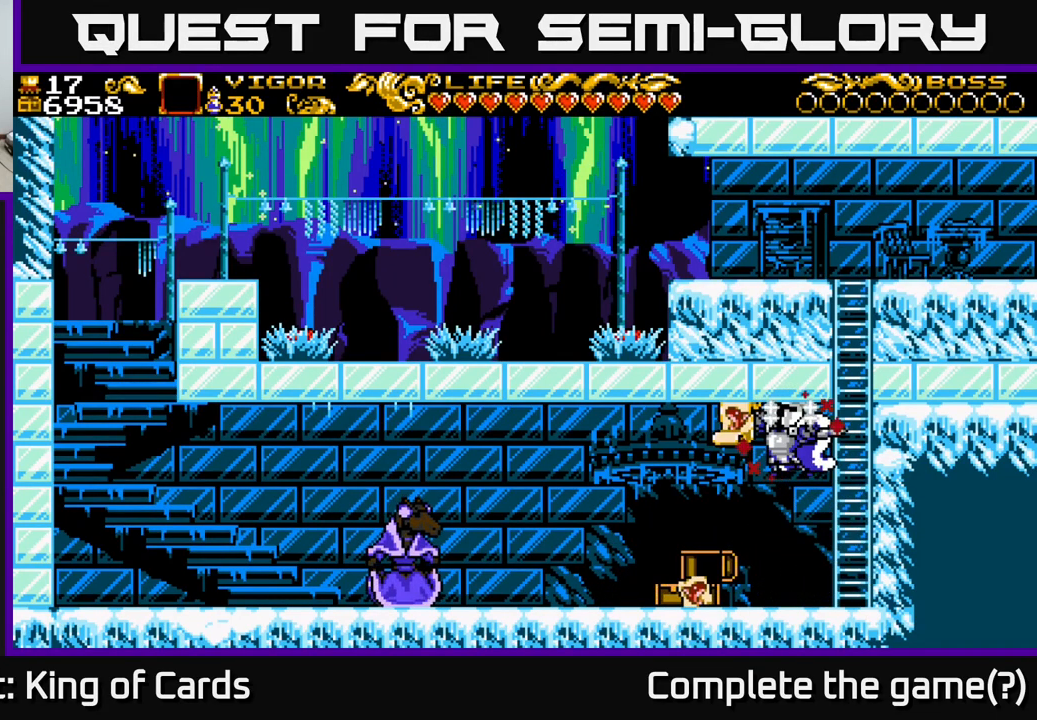
{"buttons": [], "right_stick": "center", "events": []}
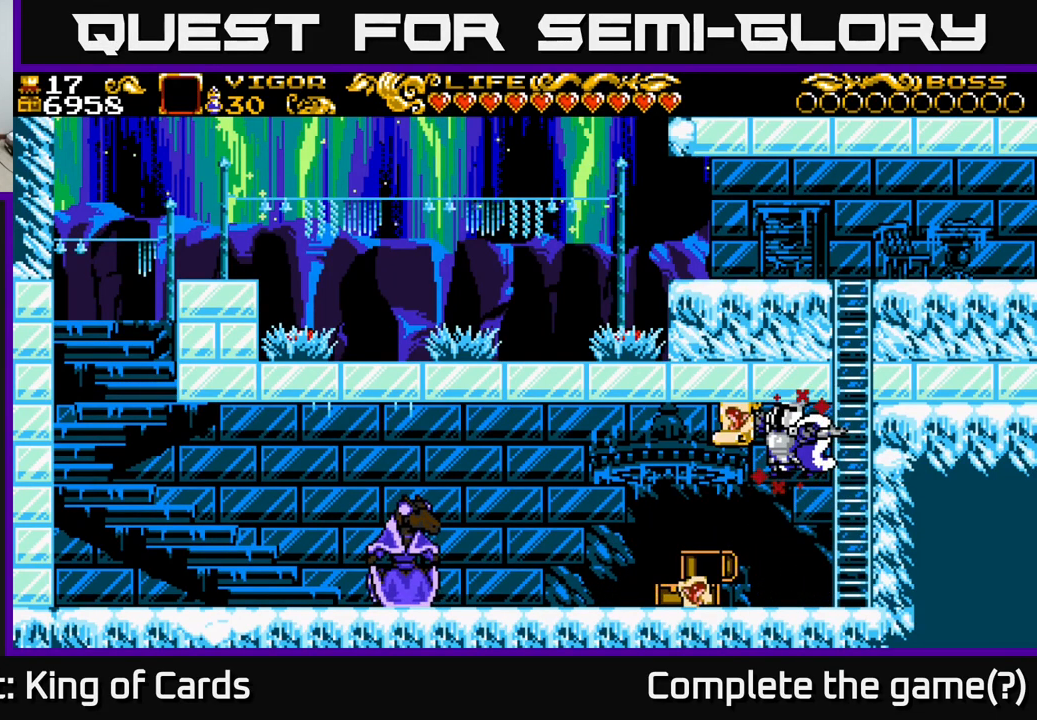
{"buttons": [], "right_stick": "center", "events": []}
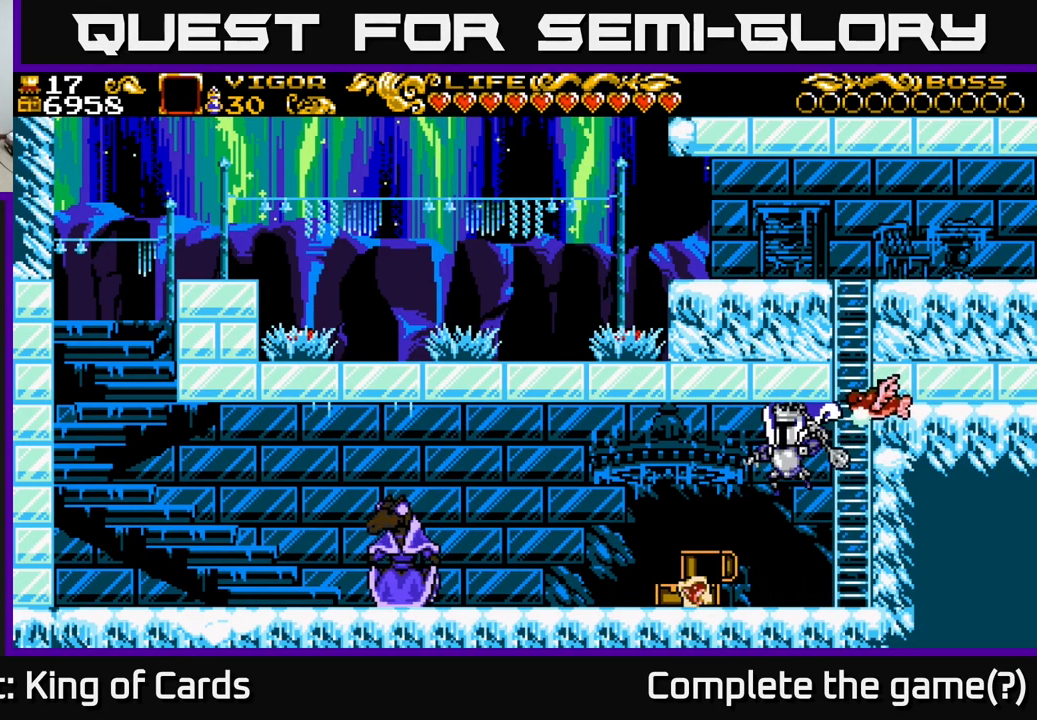
{"buttons": ["DPAD_LEFT"], "right_stick": "center", "events": [[234, "DPAD_LEFT", "down"]]}
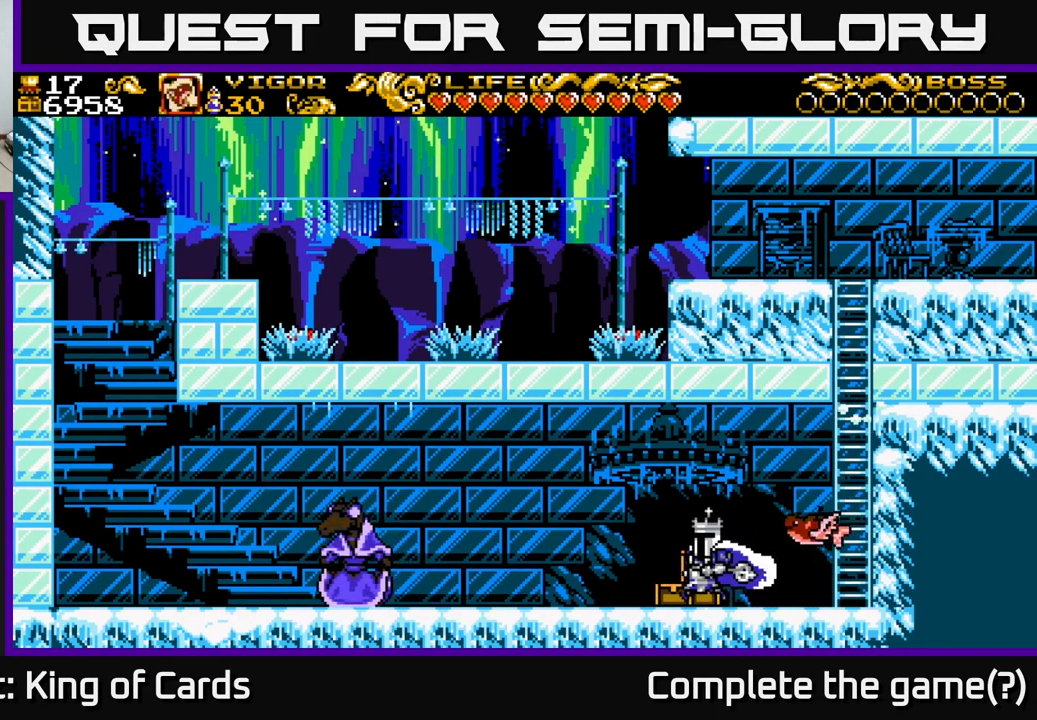
{"buttons": ["DPAD_RIGHT"], "right_stick": "center", "events": [[150, "DPAD_LEFT", "up"], [217, "DPAD_RIGHT", "down"]]}
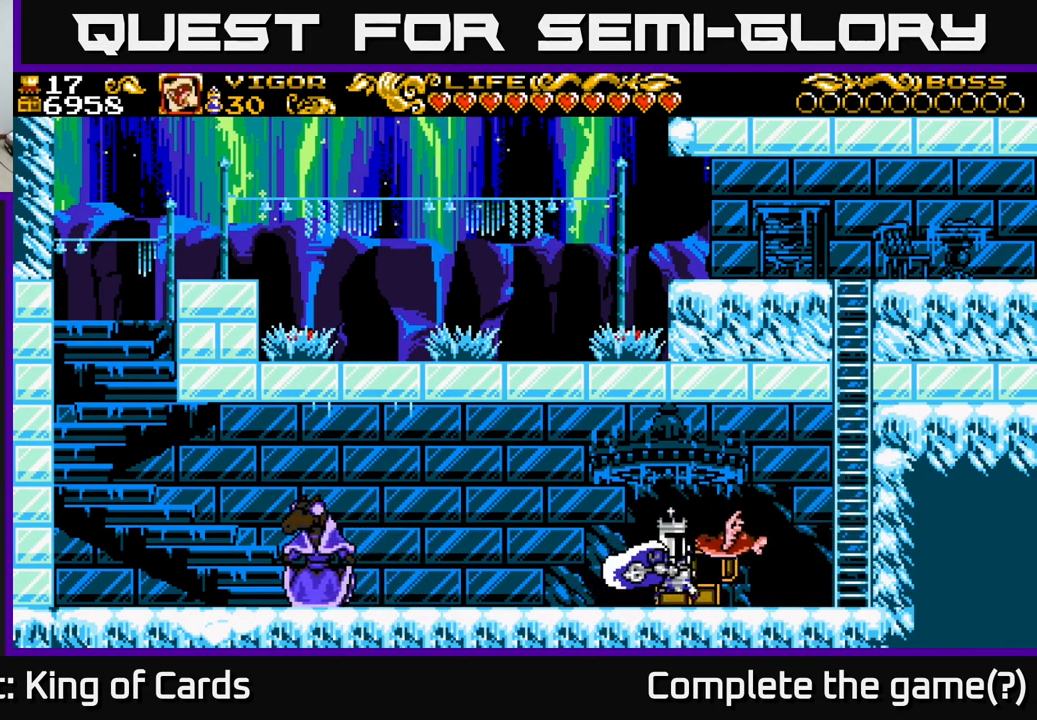
{"buttons": ["A", "DPAD_RIGHT"], "right_stick": "center", "events": [[300, "A", "down"]]}
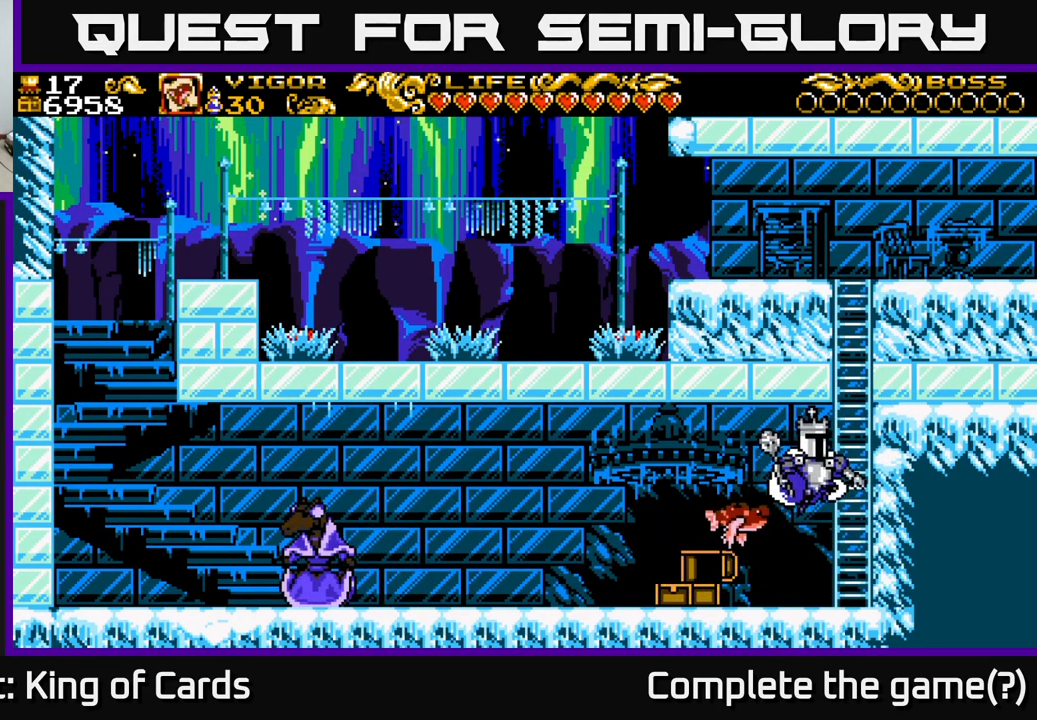
{"buttons": ["R1", "DPAD_UP"], "right_stick": "center", "events": [[50, "DPAD_UP", "down"], [67, "DPAD_RIGHT", "up"], [100, "A", "up"], [434, "R1", "down"]]}
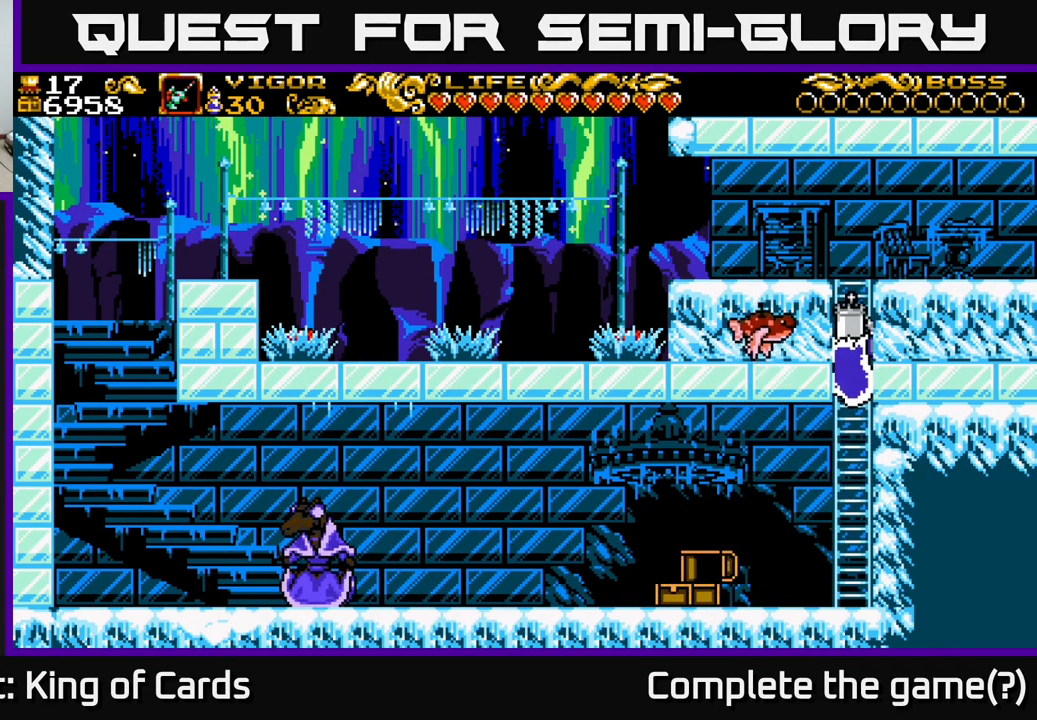
{"buttons": ["A", "DPAD_UP", "DPAD_LEFT"], "right_stick": "center", "events": [[34, "R1", "up"], [384, "A", "down"], [450, "DPAD_LEFT", "down"]]}
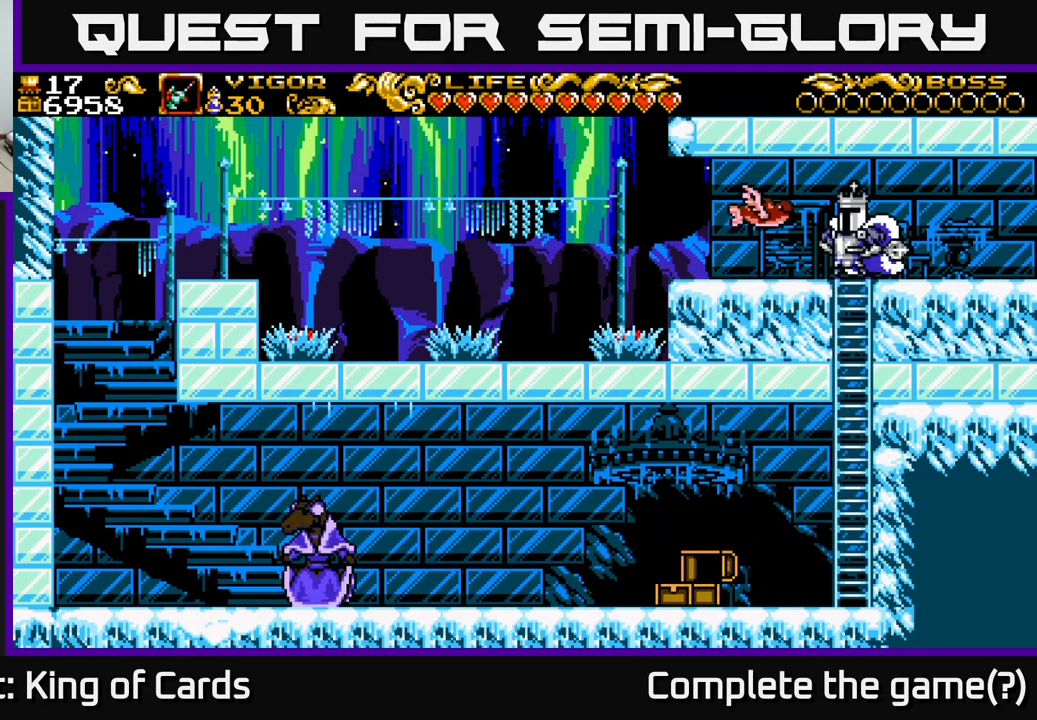
{"buttons": ["DPAD_LEFT"], "right_stick": "center", "events": [[50, "A", "up"], [150, "L1", "down"], [250, "DPAD_UP", "up"], [266, "L1", "up"]]}
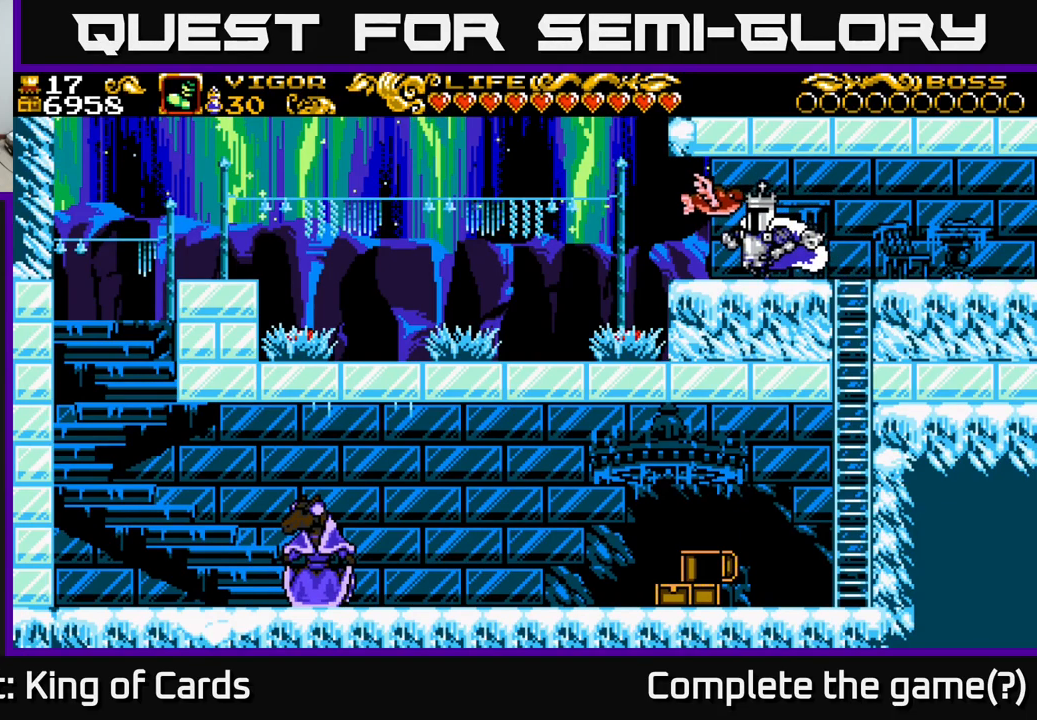
{"buttons": ["DPAD_LEFT"], "right_stick": "center", "events": []}
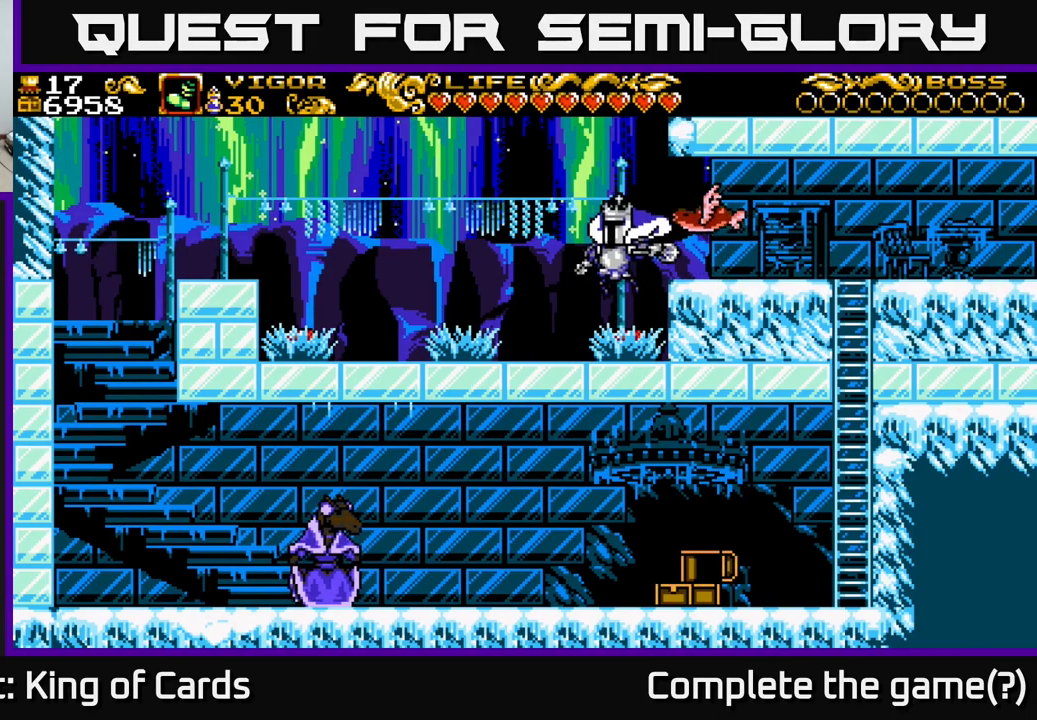
{"buttons": ["X", "DPAD_LEFT"], "right_stick": "center", "events": [[100, "DPAD_LEFT", "up"], [150, "DPAD_RIGHT", "down"], [233, "DPAD_RIGHT", "up"], [266, "DPAD_LEFT", "down"], [416, "X", "down"]]}
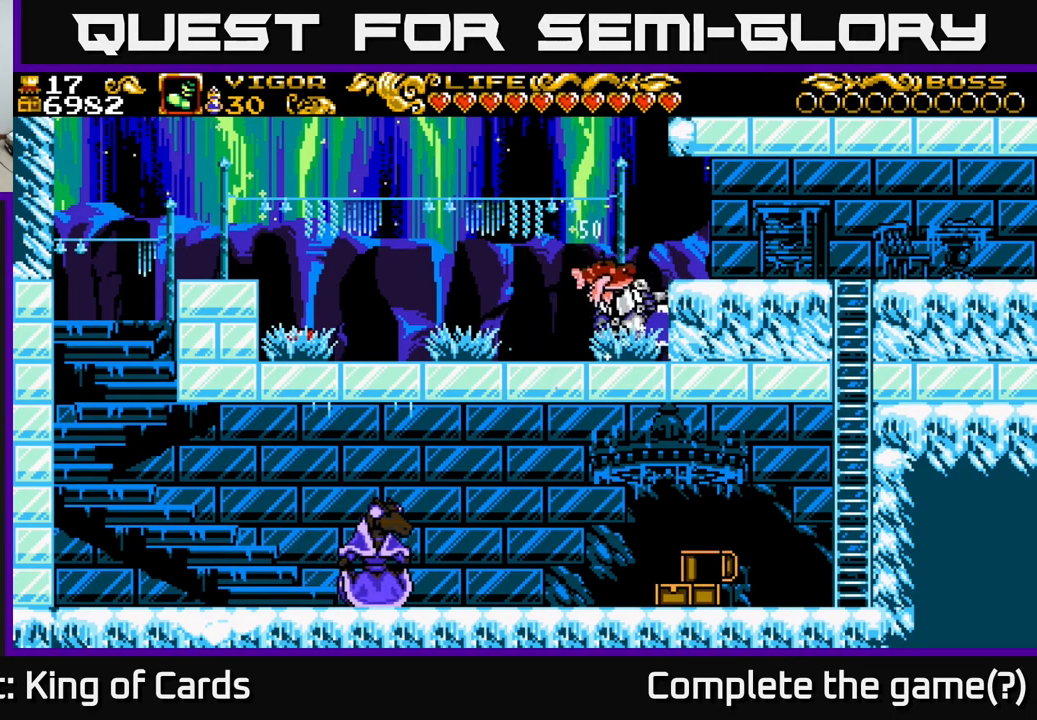
{"buttons": ["DPAD_LEFT"], "right_stick": "center", "events": [[33, "X", "up"]]}
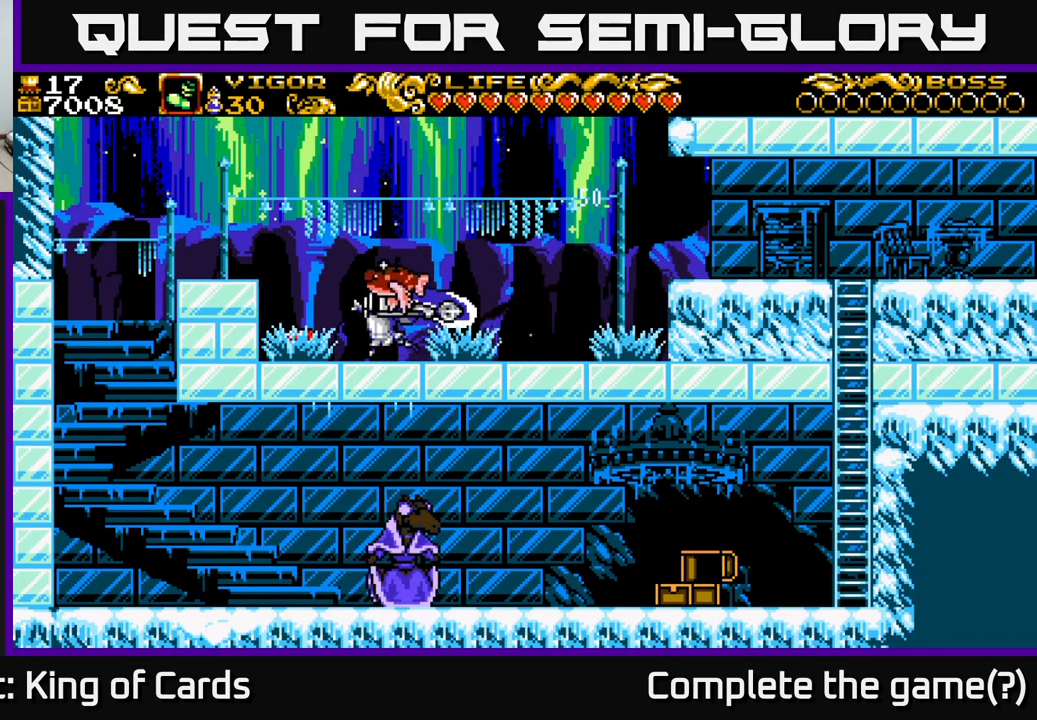
{"buttons": ["X", "DPAD_LEFT"], "right_stick": "center", "events": [[366, "X", "down"]]}
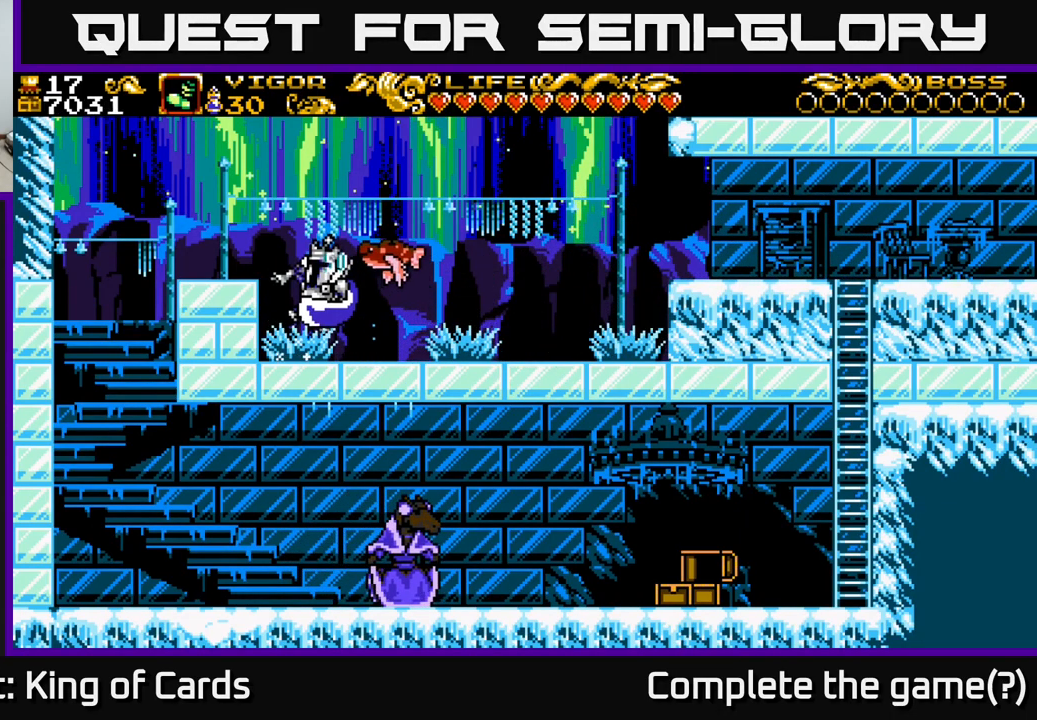
{"buttons": [], "right_stick": "center", "events": [[16, "X", "up"], [500, "DPAD_LEFT", "up"]]}
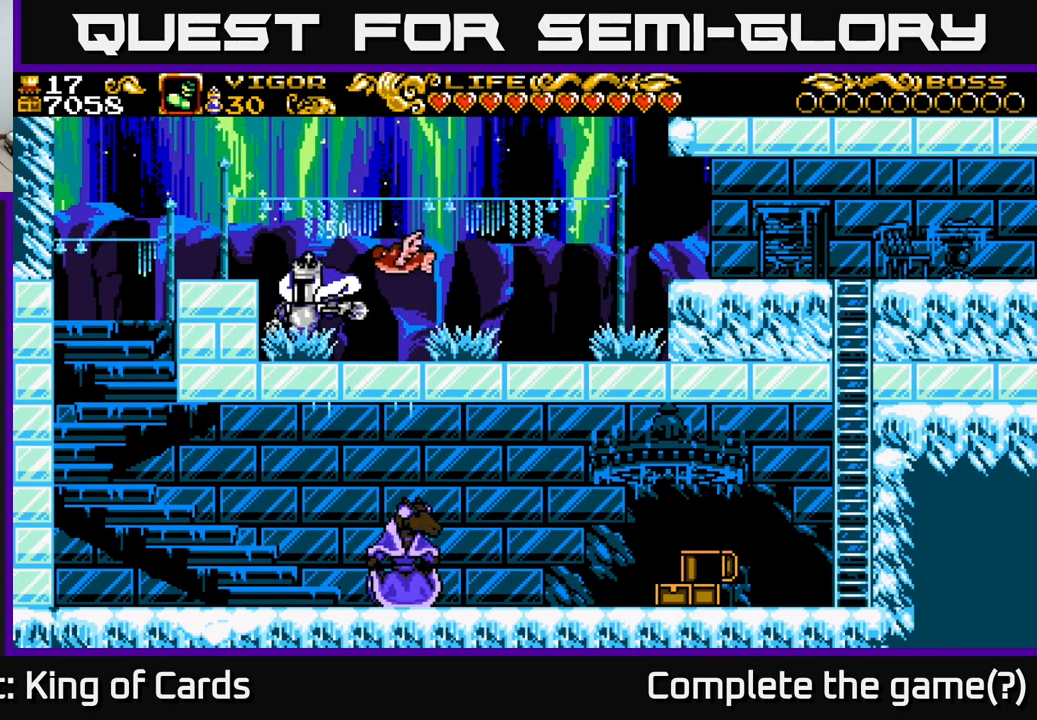
{"buttons": ["DPAD_LEFT"], "right_stick": "center", "events": [[133, "A", "down"], [400, "DPAD_LEFT", "down"], [416, "A", "up"]]}
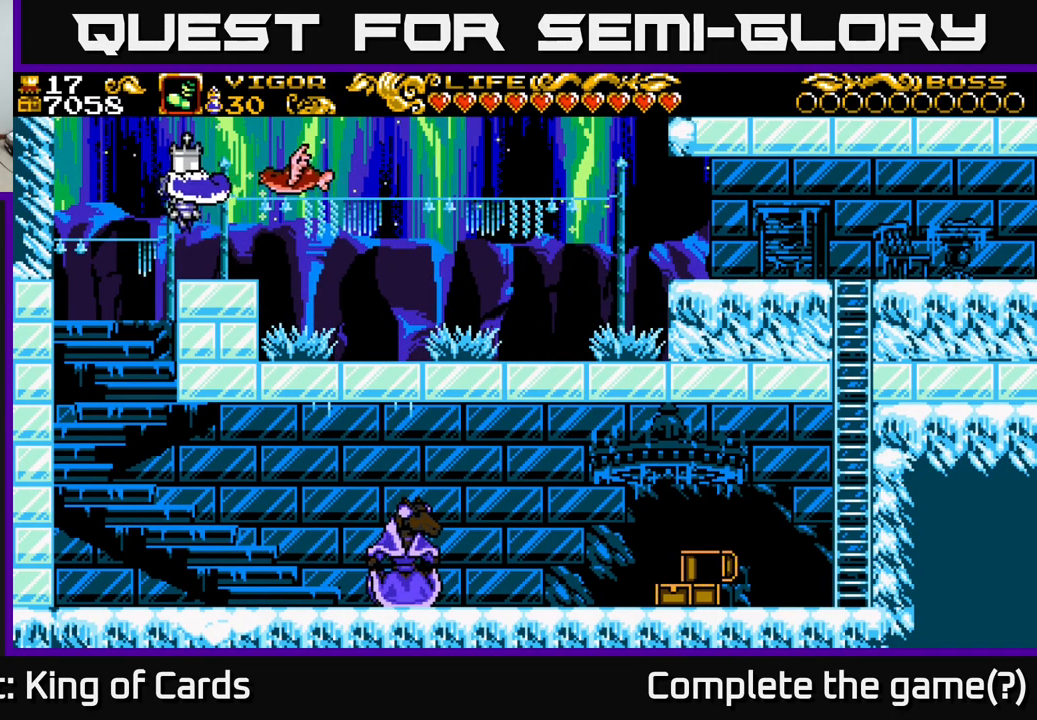
{"buttons": ["A", "X", "DPAD_RIGHT"], "right_stick": "center", "events": [[100, "DPAD_LEFT", "up"], [200, "DPAD_RIGHT", "down"], [333, "A", "down"], [500, "X", "down"]]}
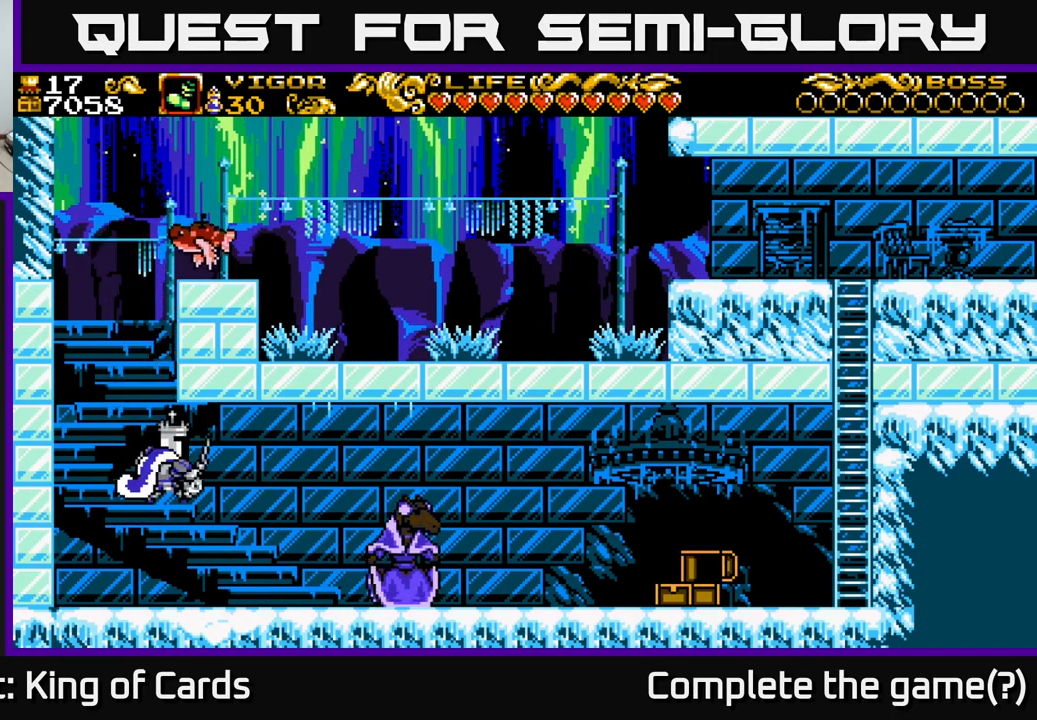
{"buttons": ["DPAD_RIGHT"], "right_stick": "center", "events": [[33, "A", "up"], [200, "X", "up"]]}